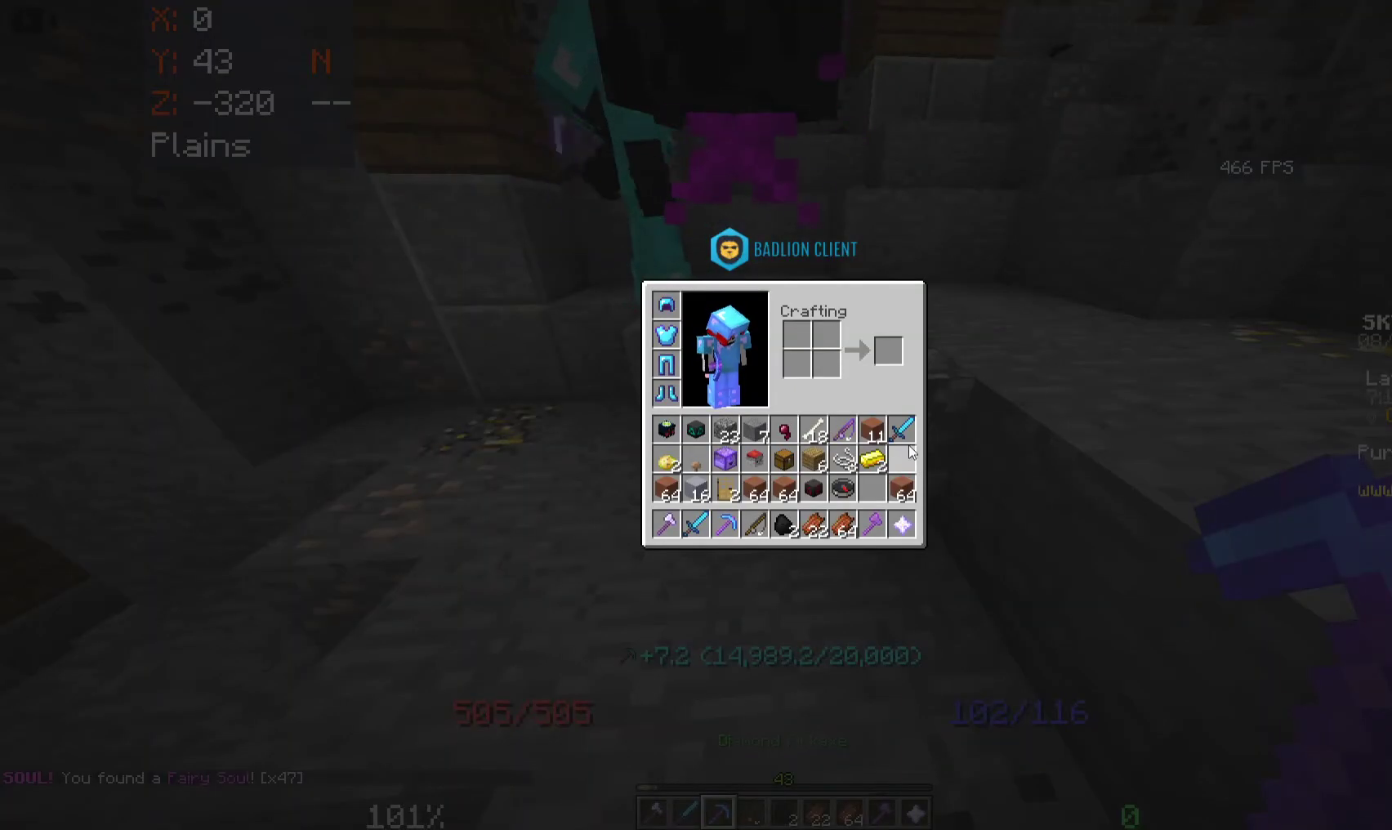
Gameplay with keyboard and mouse; each line is a JSON object with the keys and mouse buttons held at the frame after it. "events" lists presses ("down") and releases ("up") of "a", "d", "s", "space", "w", "mouse_left" and "mouse_right" between this image and that frame as [ms after this image, input, new state], when the widget could be followed in between. "mouse_left", "mouse_right" = the "left", "right" buttons of the "mouse" list. No other keys are recorded. Fast repeated clicks can show as one long hold. Mouse movement is not recorded.
{"keys": ["w"], "mouse": [], "events": [[300, "w", "down"], [366, "a", "down"], [483, "a", "up"]]}
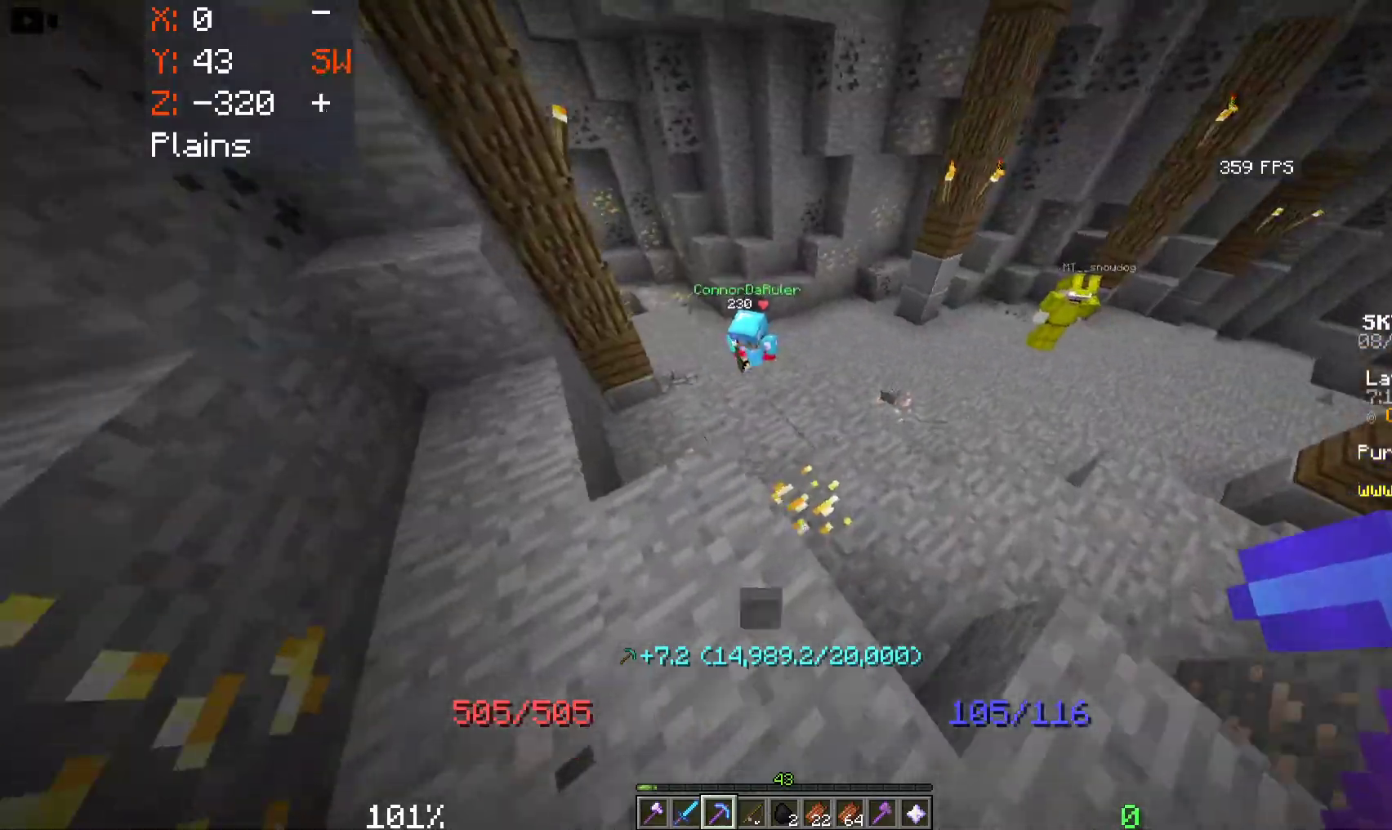
{"keys": ["w"], "mouse": [], "events": []}
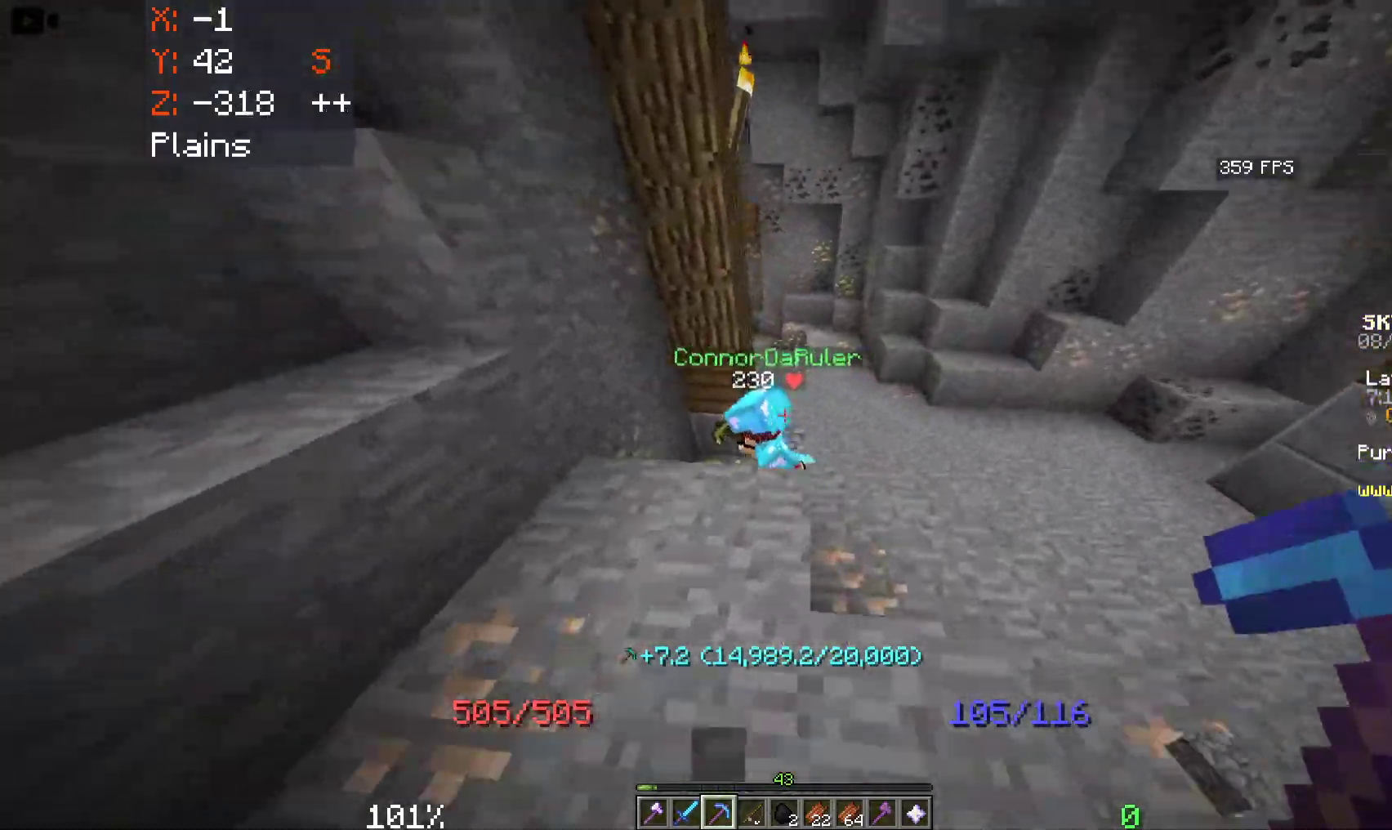
{"keys": ["d", "w"], "mouse": [], "events": [[183, "d", "down"]]}
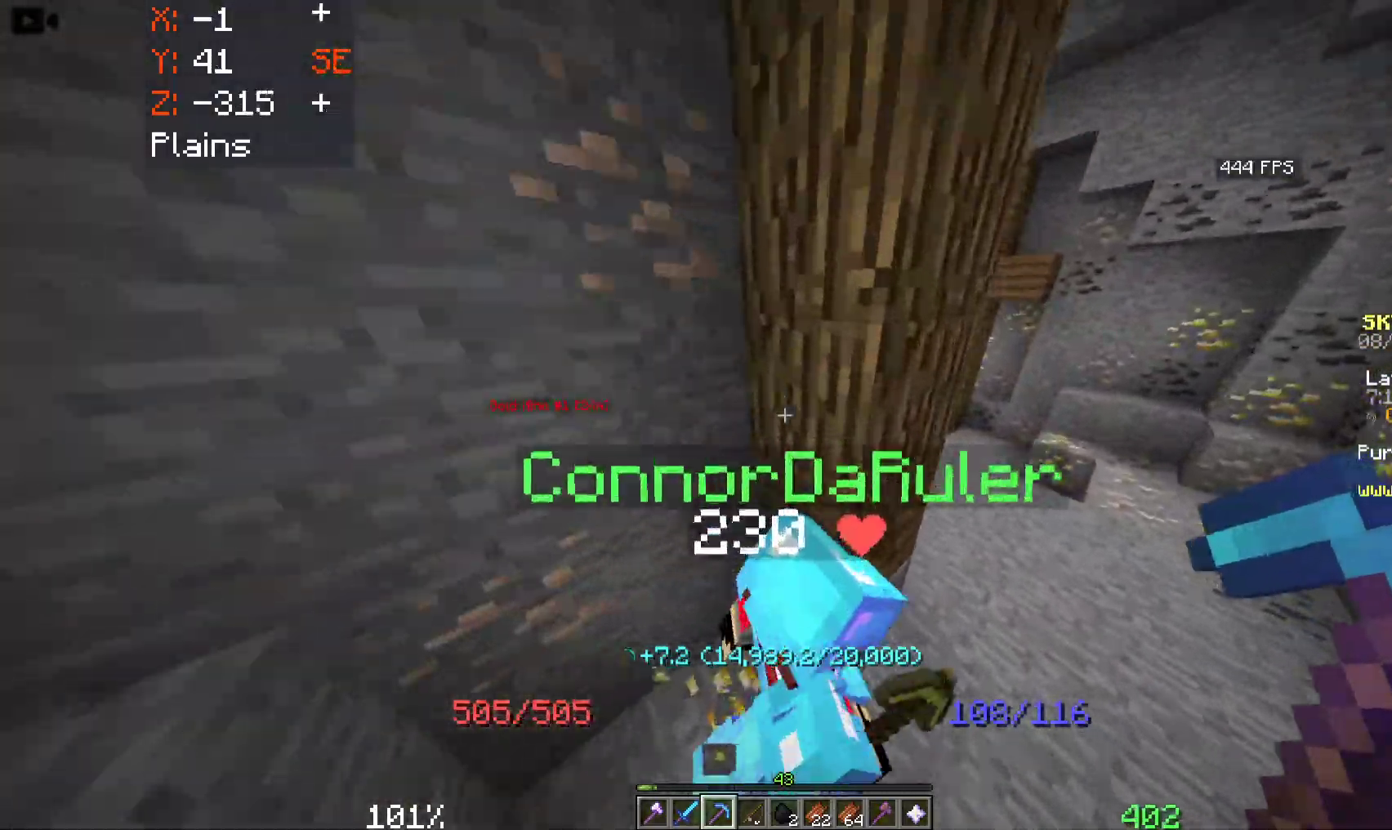
{"keys": ["w"], "mouse": [], "events": [[483, "d", "up"]]}
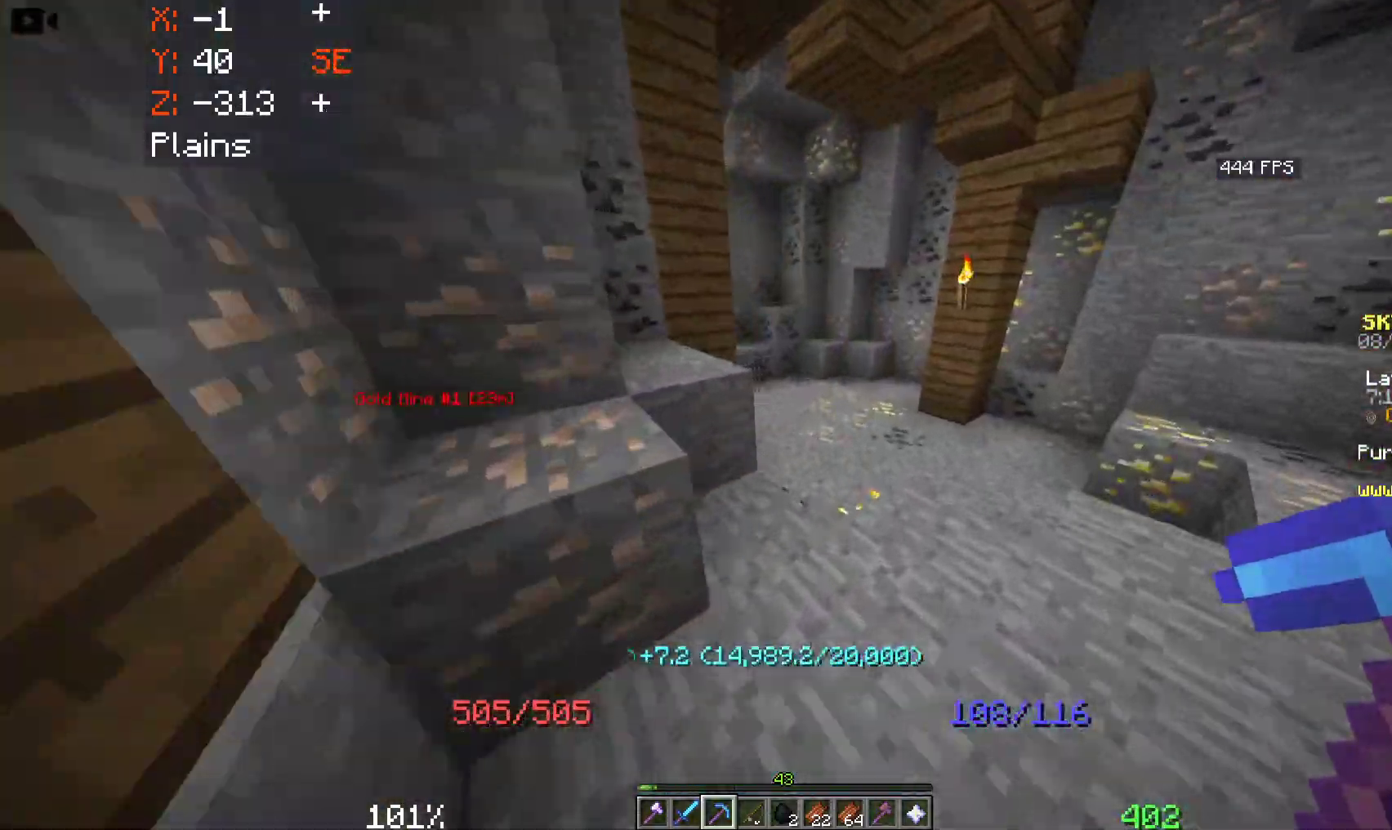
{"keys": ["d", "space", "w"], "mouse": [], "events": [[283, "space", "down"], [383, "d", "down"]]}
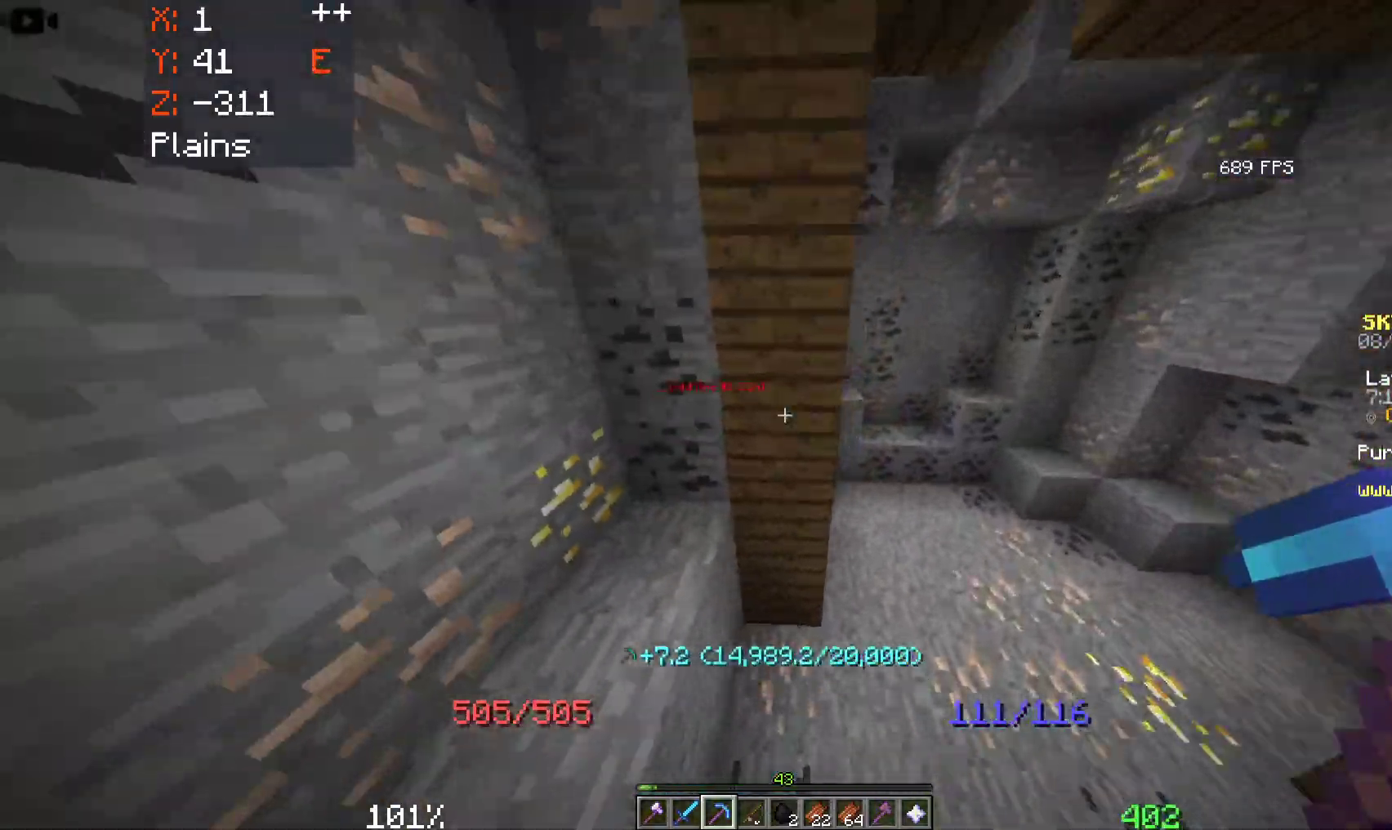
{"keys": ["d", "w"], "mouse": [], "events": [[33, "space", "up"]]}
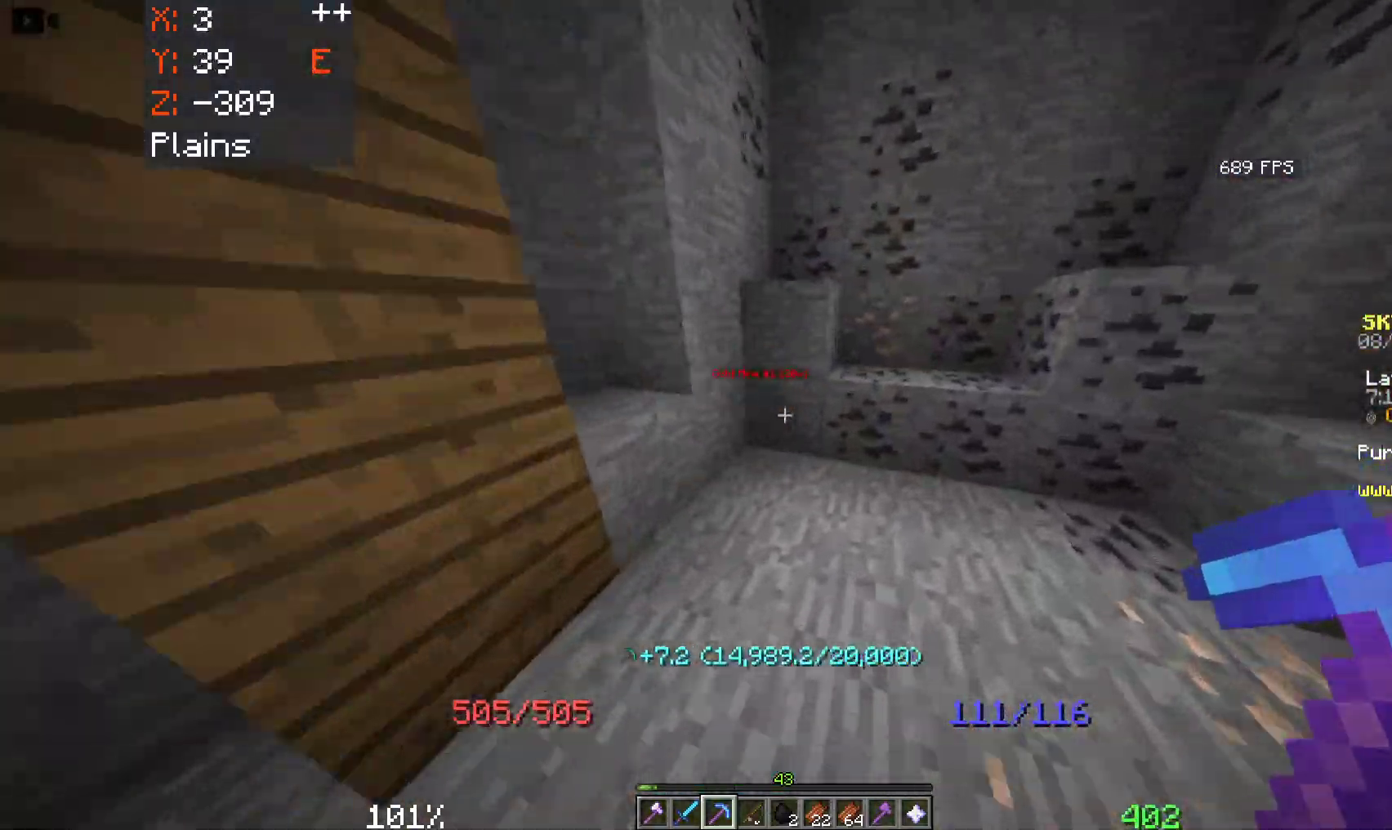
{"keys": ["a", "w"], "mouse": [], "events": [[183, "d", "up"], [200, "a", "down"], [283, "w", "up"], [350, "w", "down"]]}
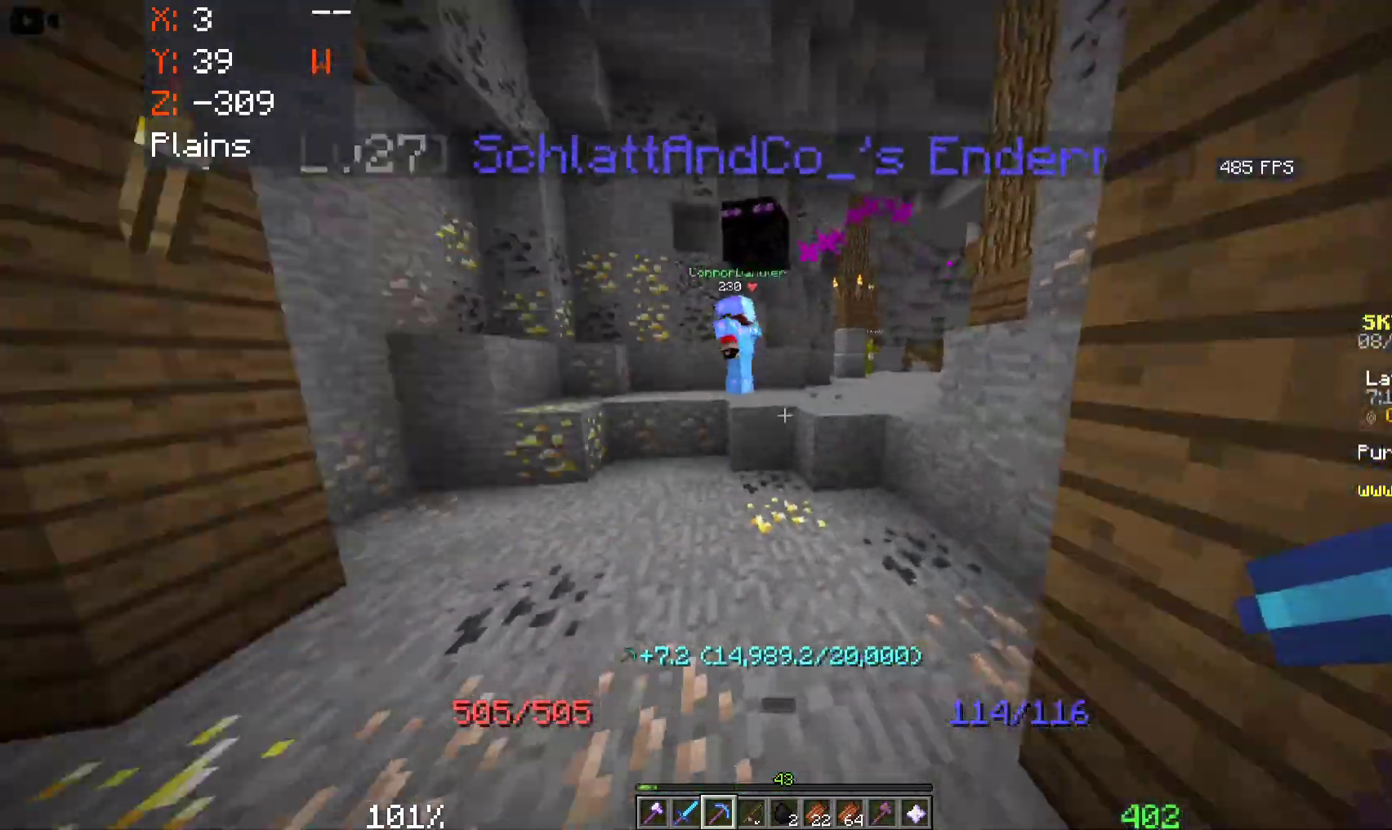
{"keys": ["d", "space", "w"], "mouse": [], "events": [[16, "a", "up"], [250, "d", "down"], [483, "space", "down"]]}
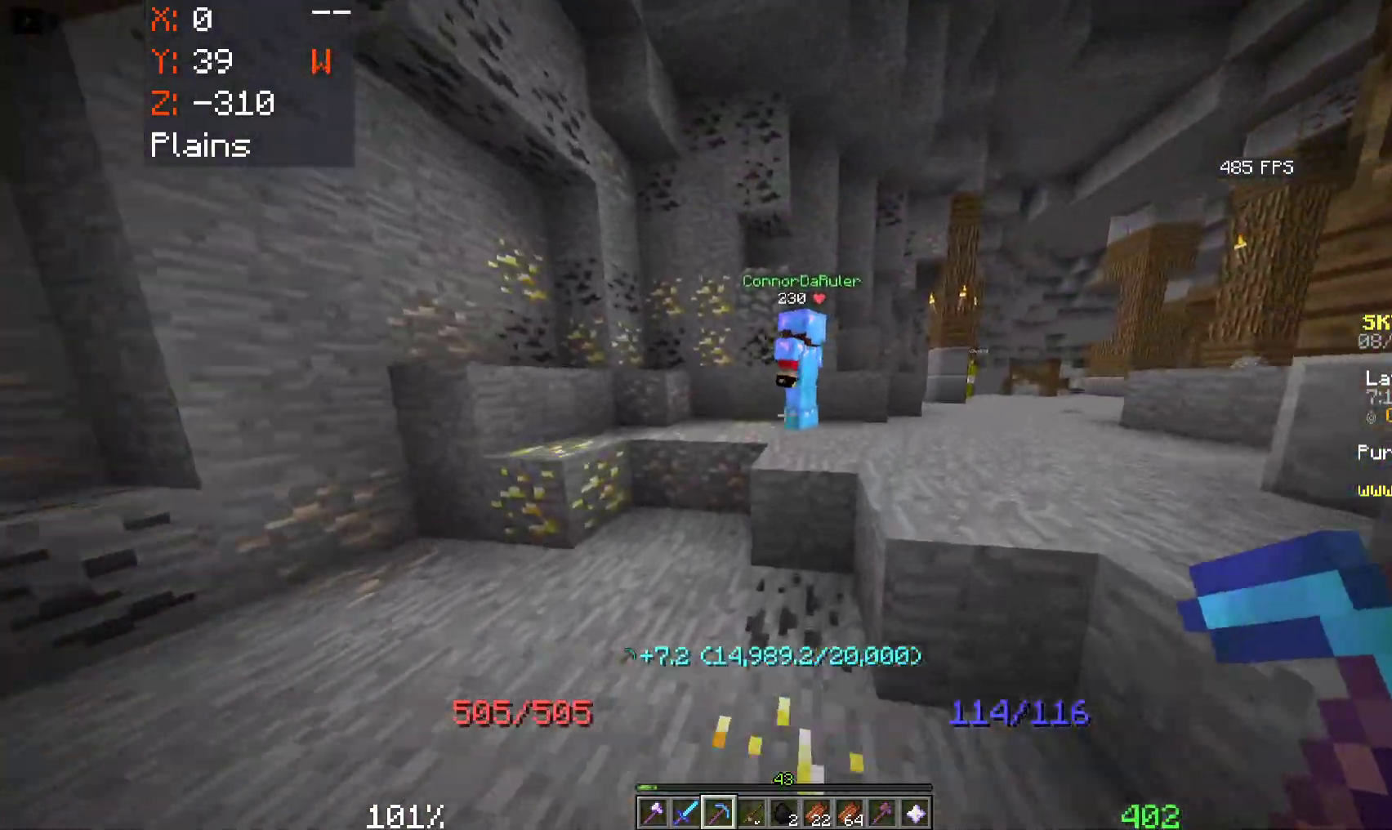
{"keys": ["d", "space", "w"], "mouse": [], "events": []}
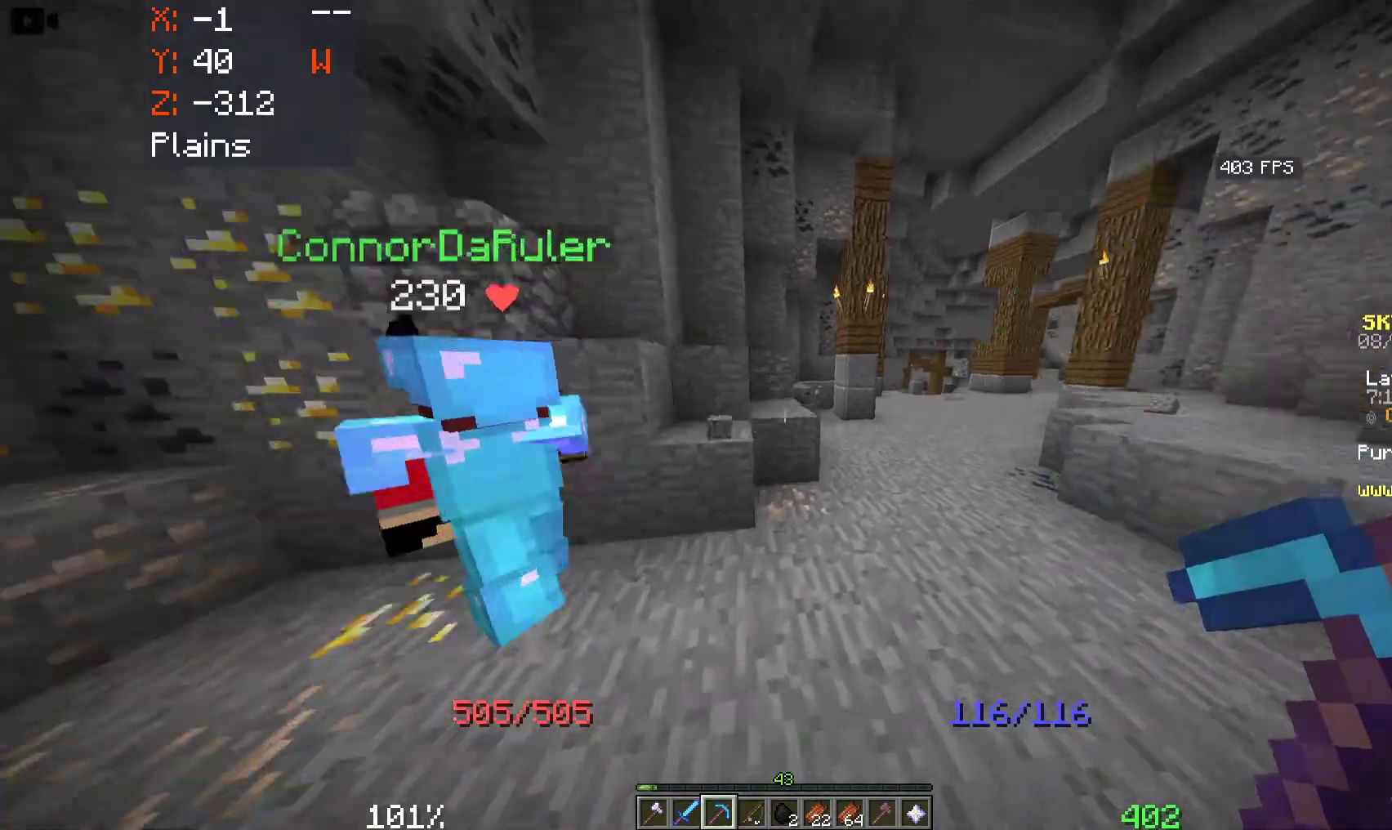
{"keys": ["space", "w"], "mouse": [], "events": [[366, "d", "up"]]}
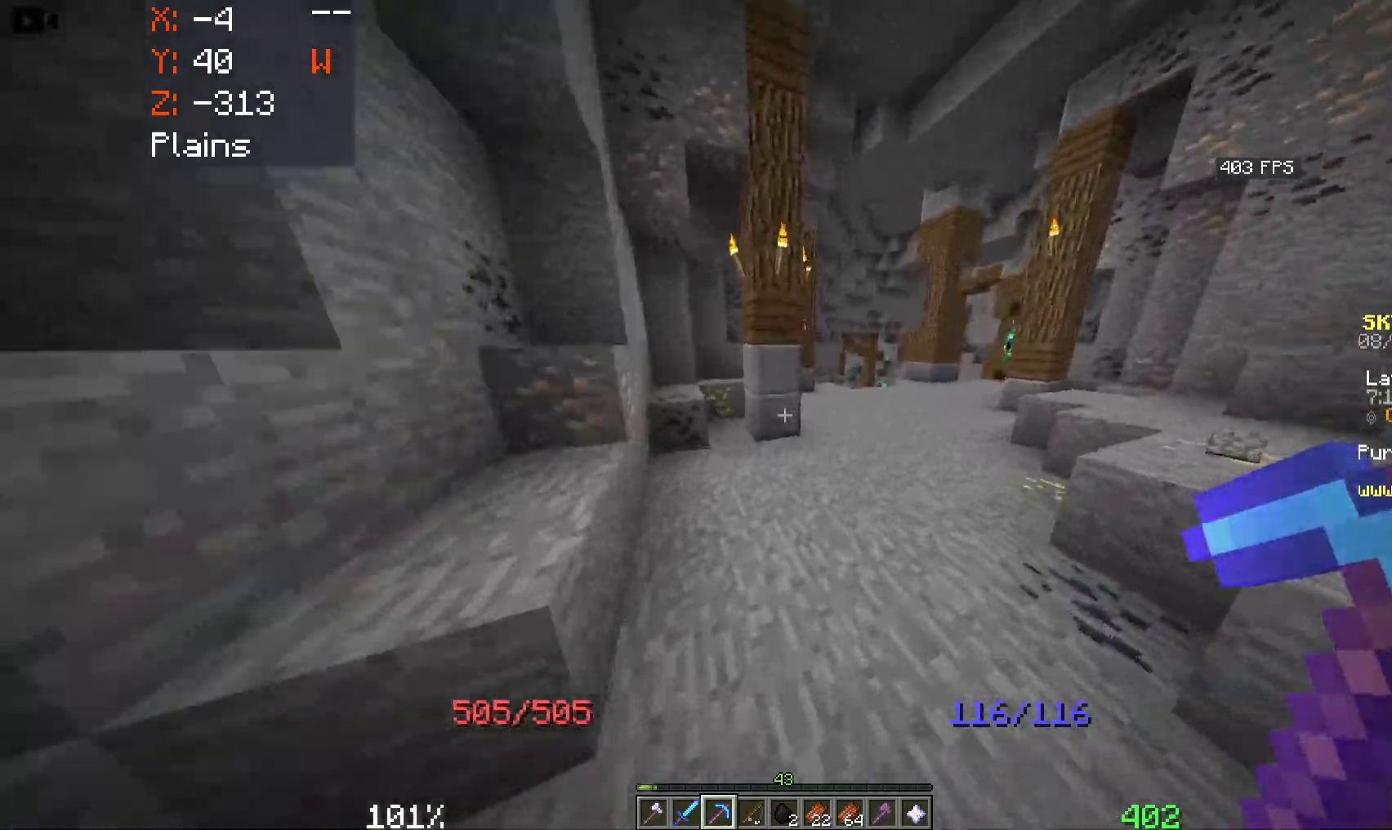
{"keys": ["space", "w"], "mouse": [], "events": []}
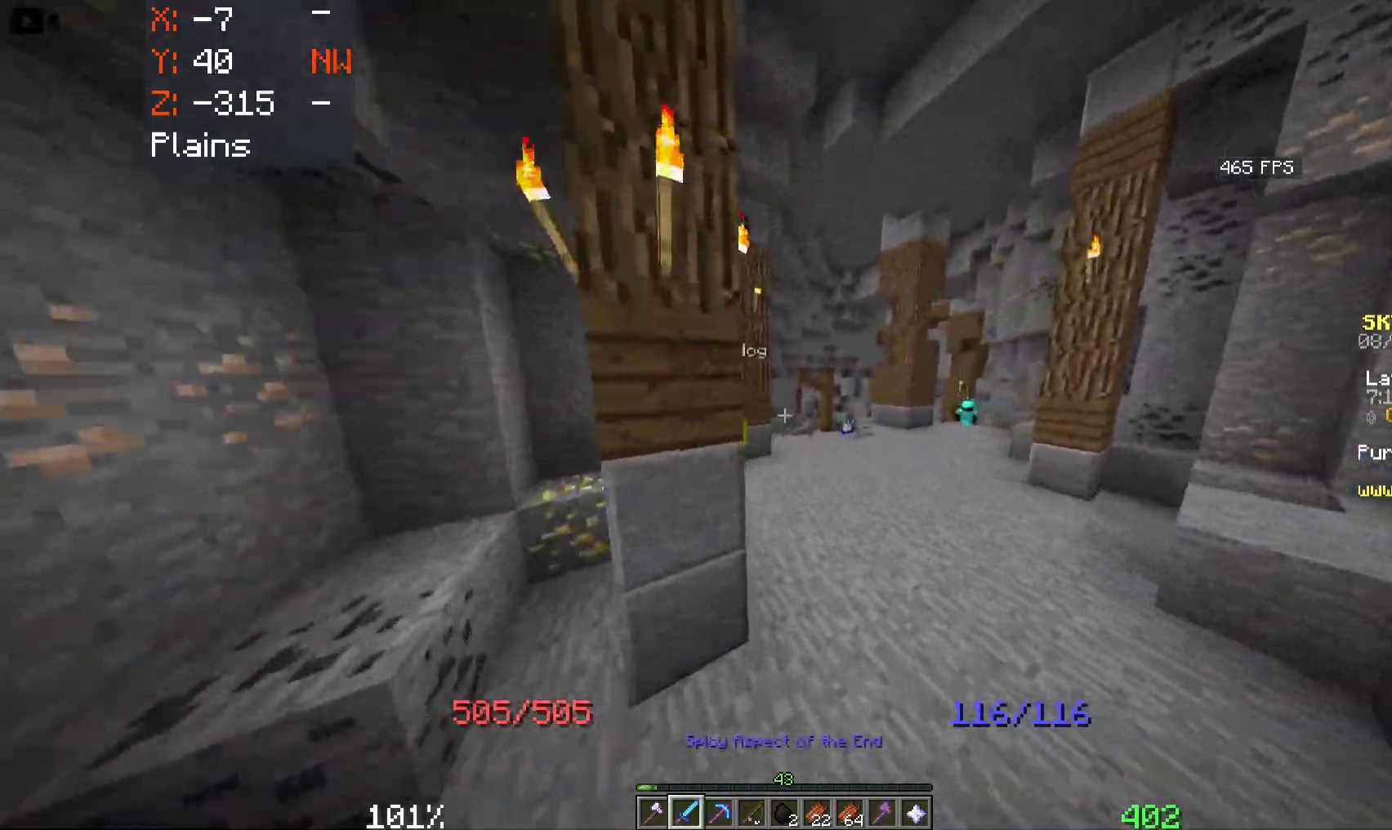
{"keys": ["w"], "mouse": [], "events": [[100, "mouse_right", "down"], [250, "mouse_right", "up"], [333, "mouse_right", "down"], [416, "mouse_right", "up"], [450, "space", "up"]]}
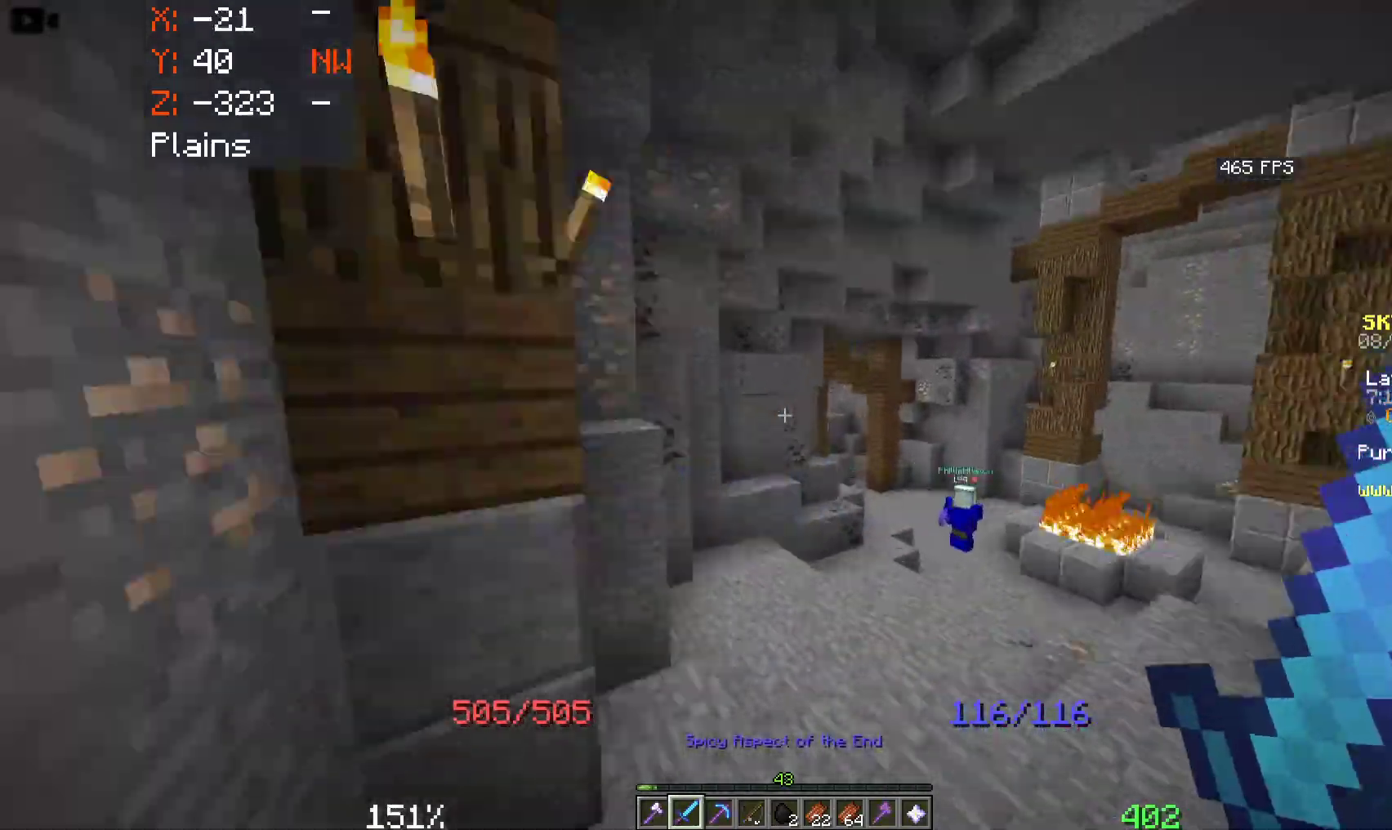
{"keys": ["w"], "mouse": ["right"], "events": [[150, "mouse_right", "down"], [283, "mouse_right", "up"], [466, "mouse_right", "down"]]}
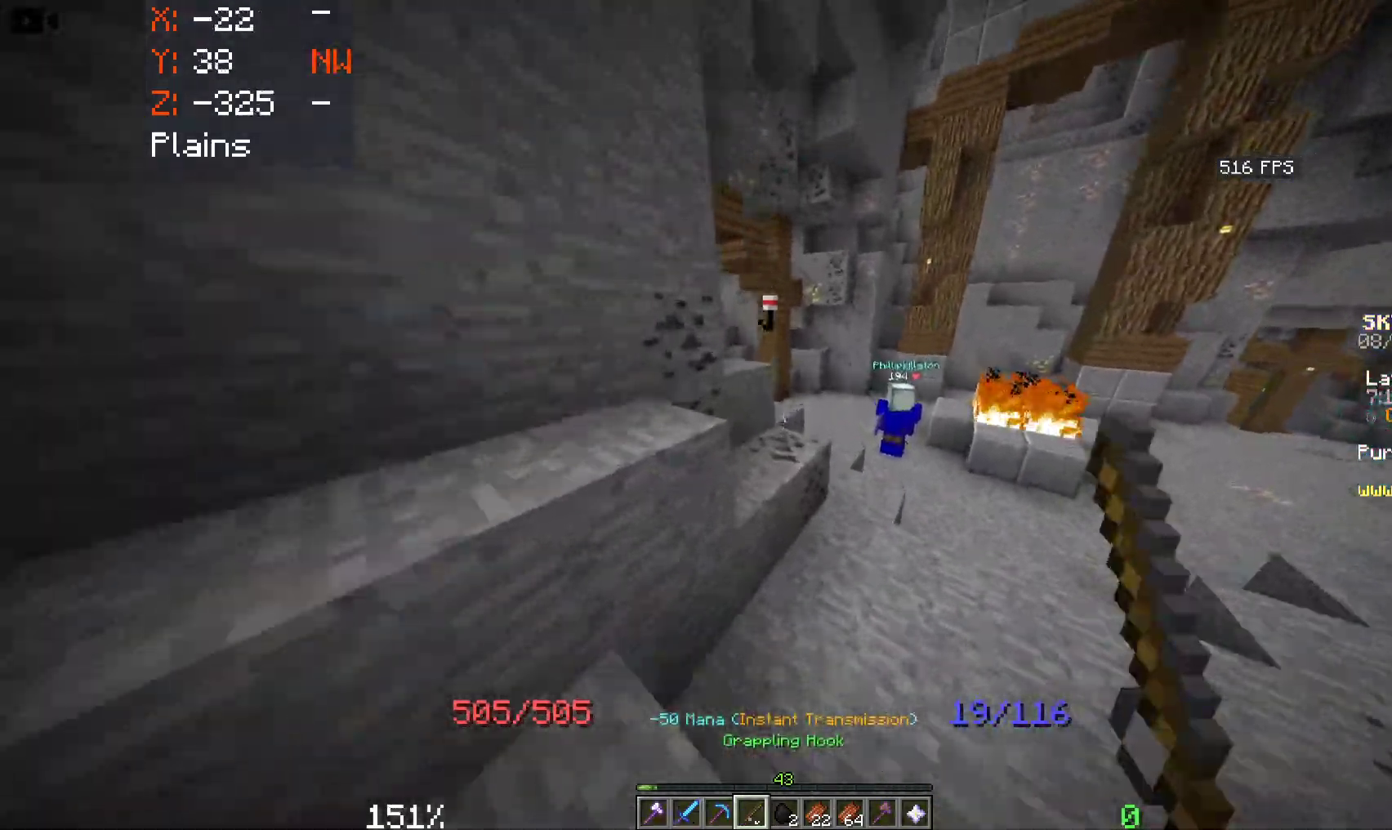
{"keys": ["a", "w"], "mouse": [], "events": [[116, "mouse_right", "up"], [433, "a", "down"]]}
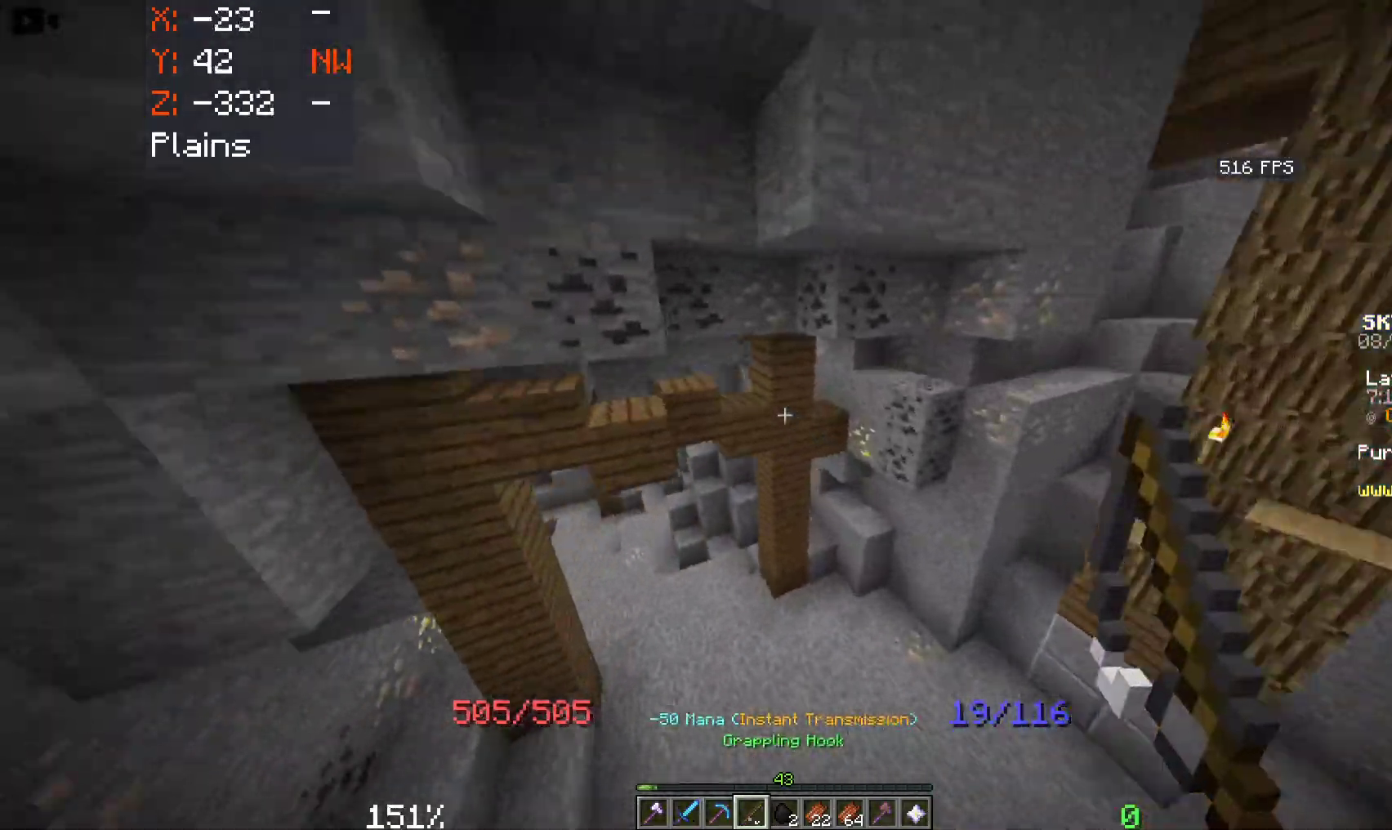
{"keys": ["a", "w"], "mouse": [], "events": []}
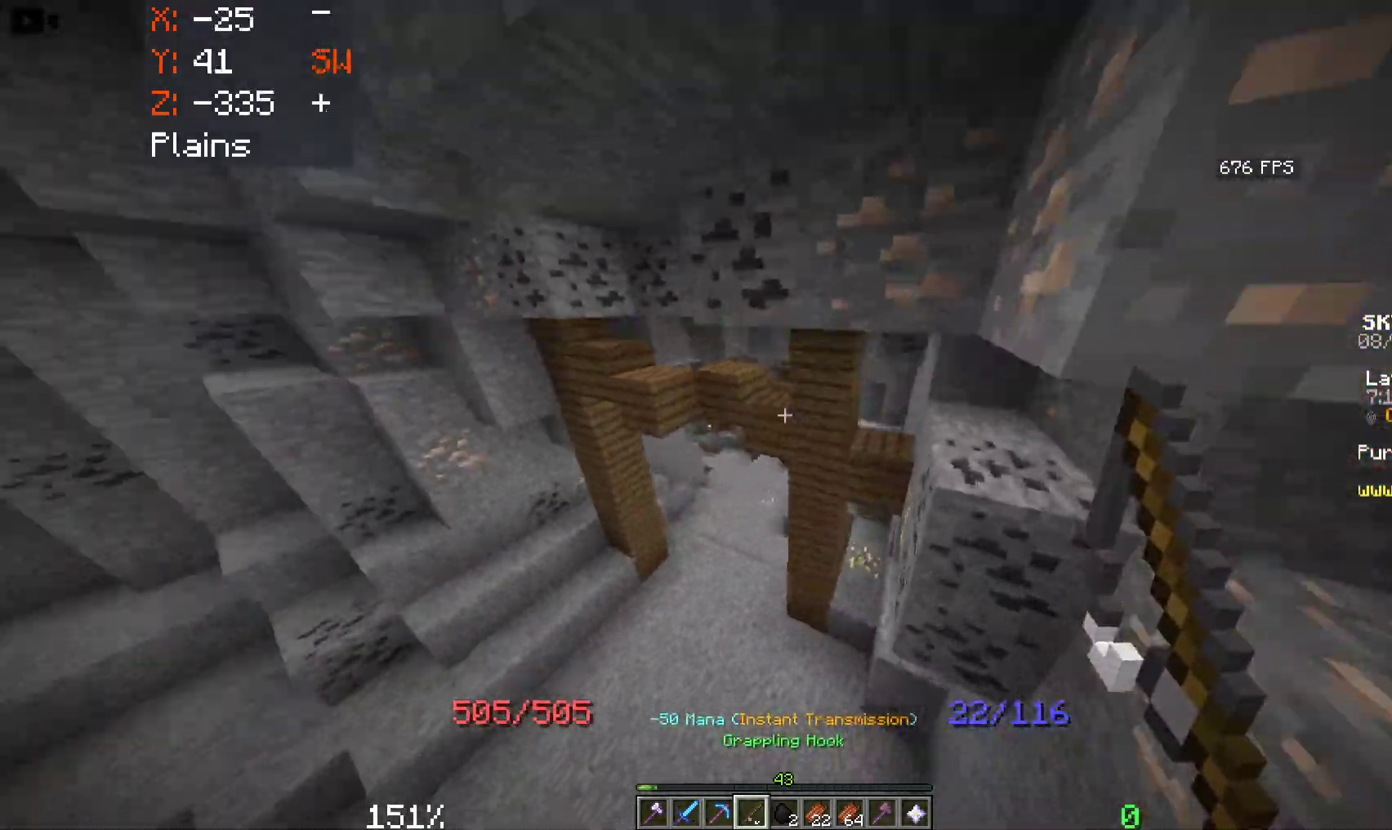
{"keys": ["a", "space", "w"], "mouse": [], "events": [[383, "space", "down"]]}
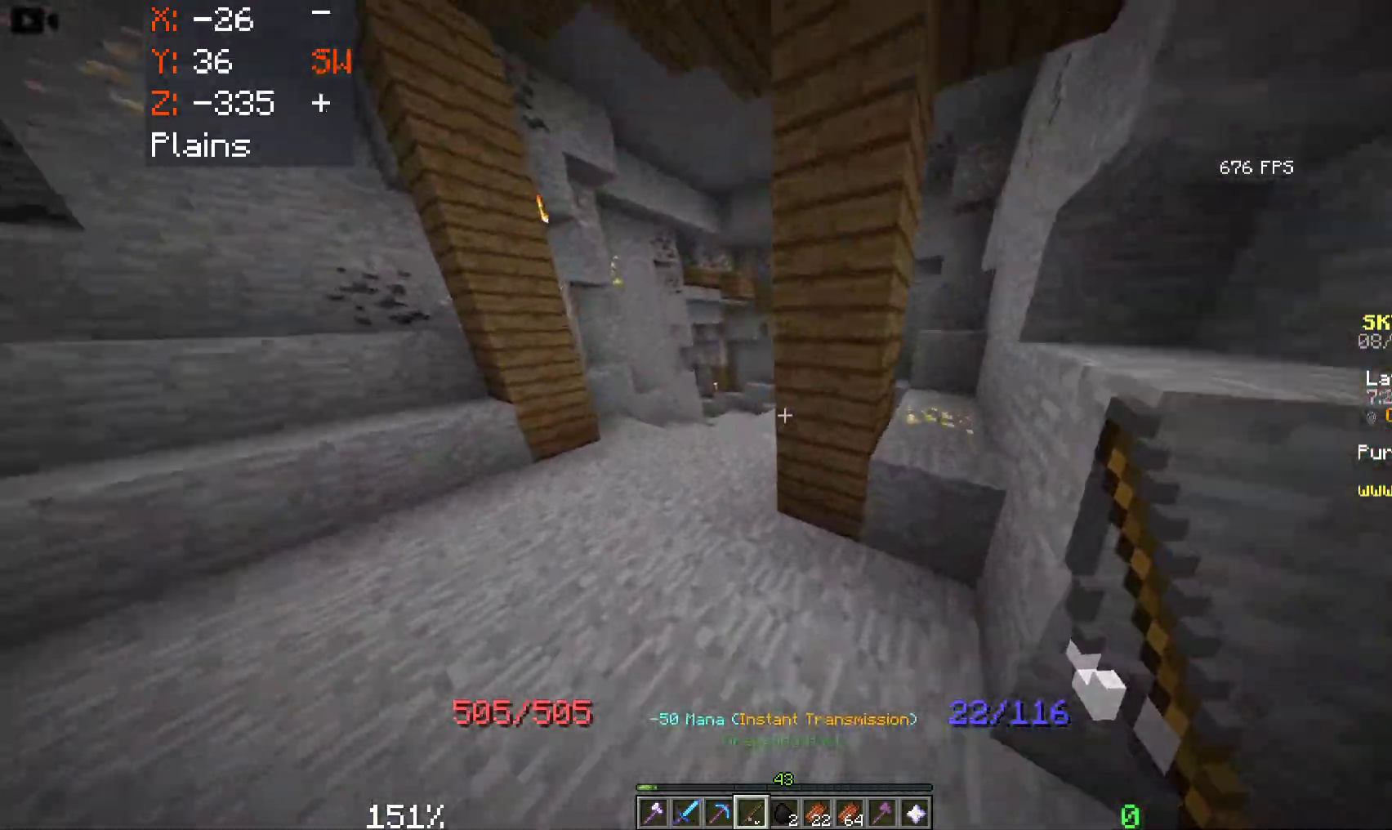
{"keys": ["space", "w"], "mouse": [], "events": [[266, "a", "up"]]}
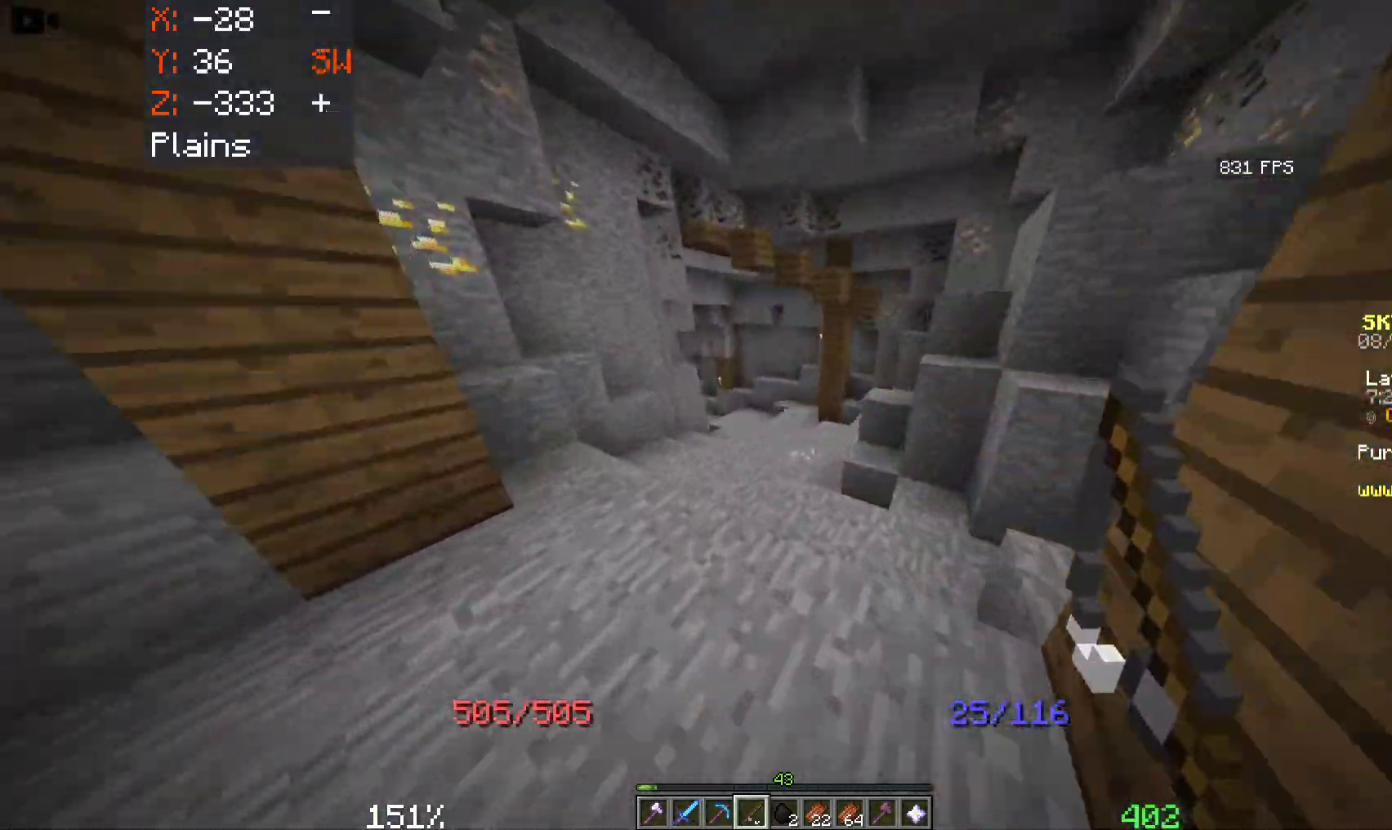
{"keys": ["space", "w"], "mouse": [], "events": []}
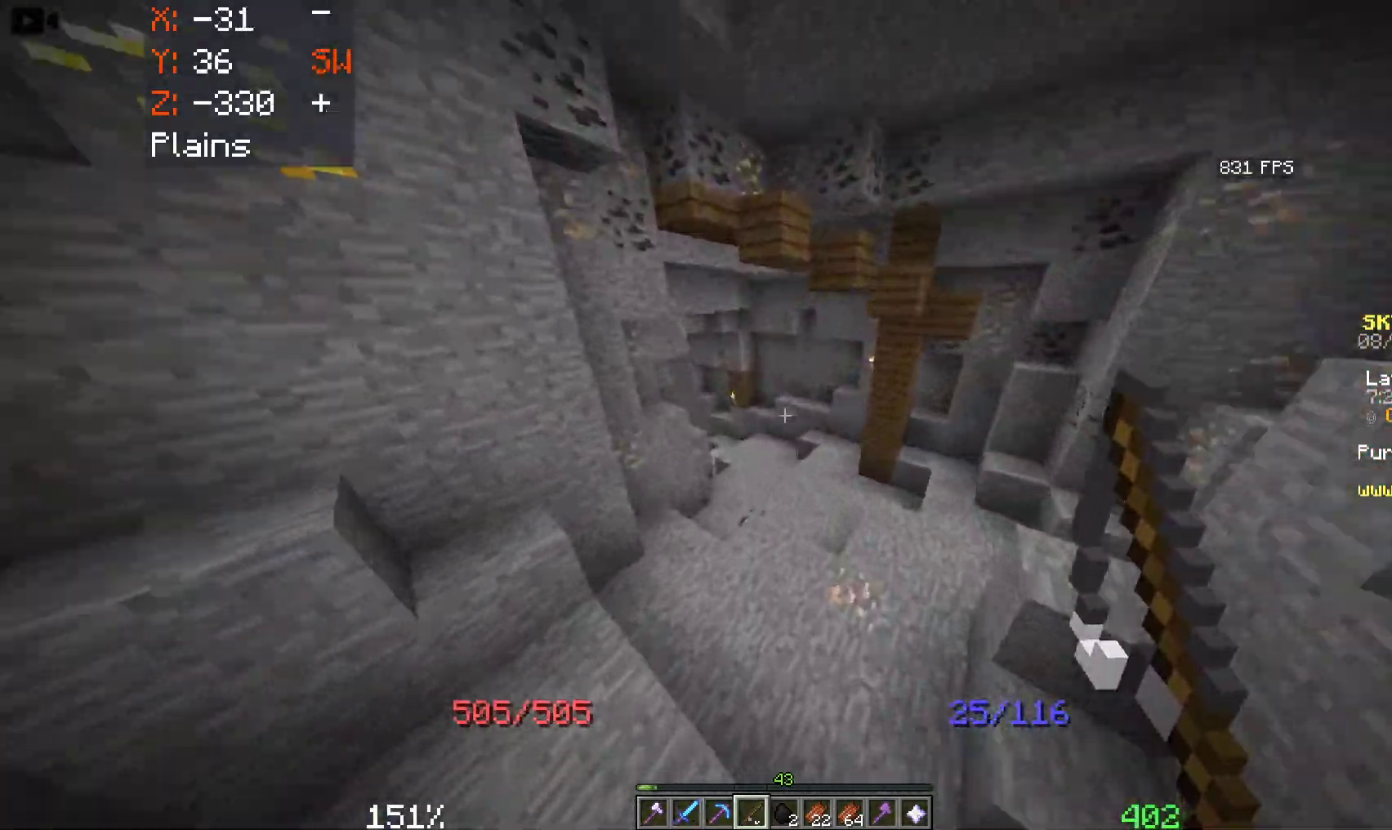
{"keys": ["space", "w"], "mouse": [], "events": []}
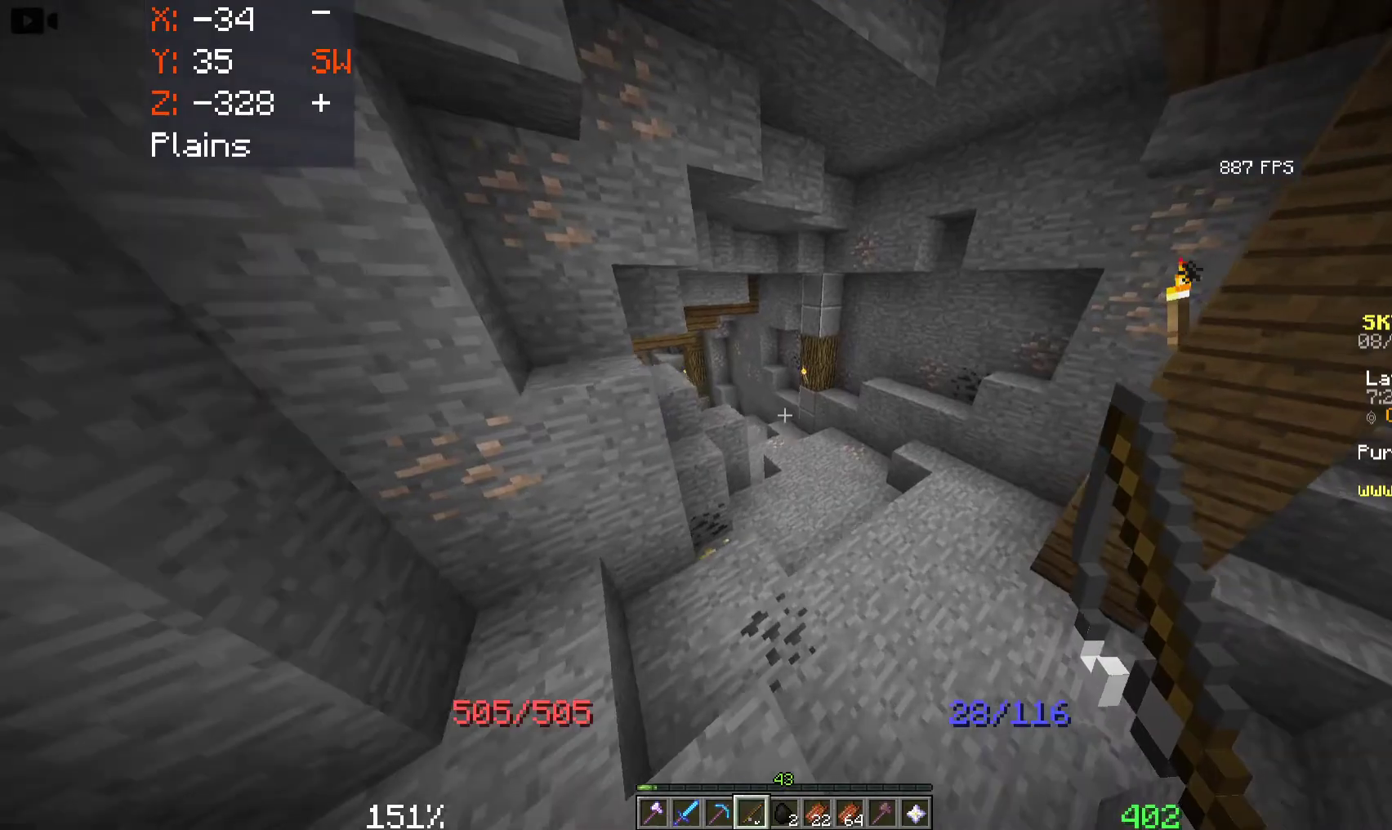
{"keys": ["space", "w"], "mouse": [], "events": []}
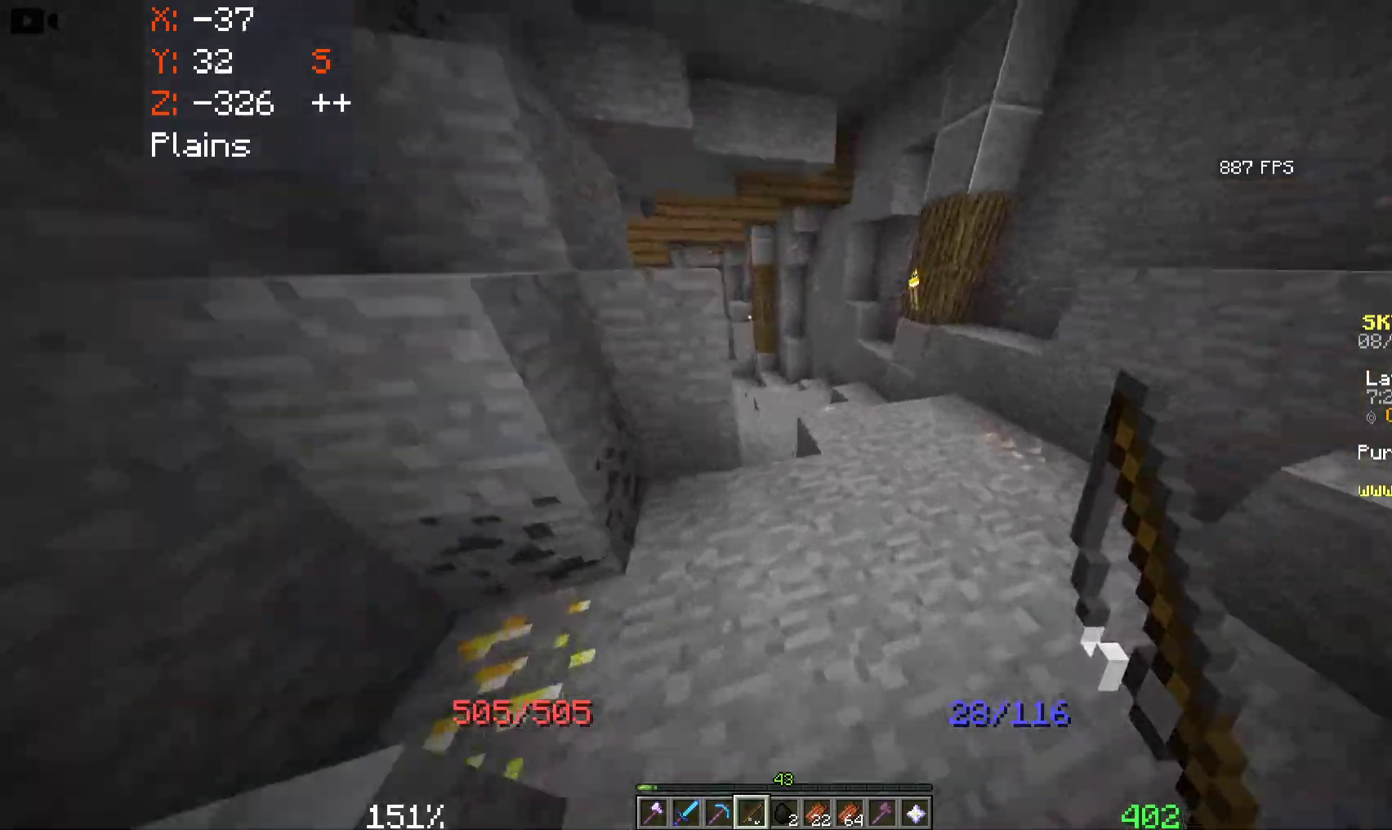
{"keys": ["space", "w"], "mouse": [], "events": []}
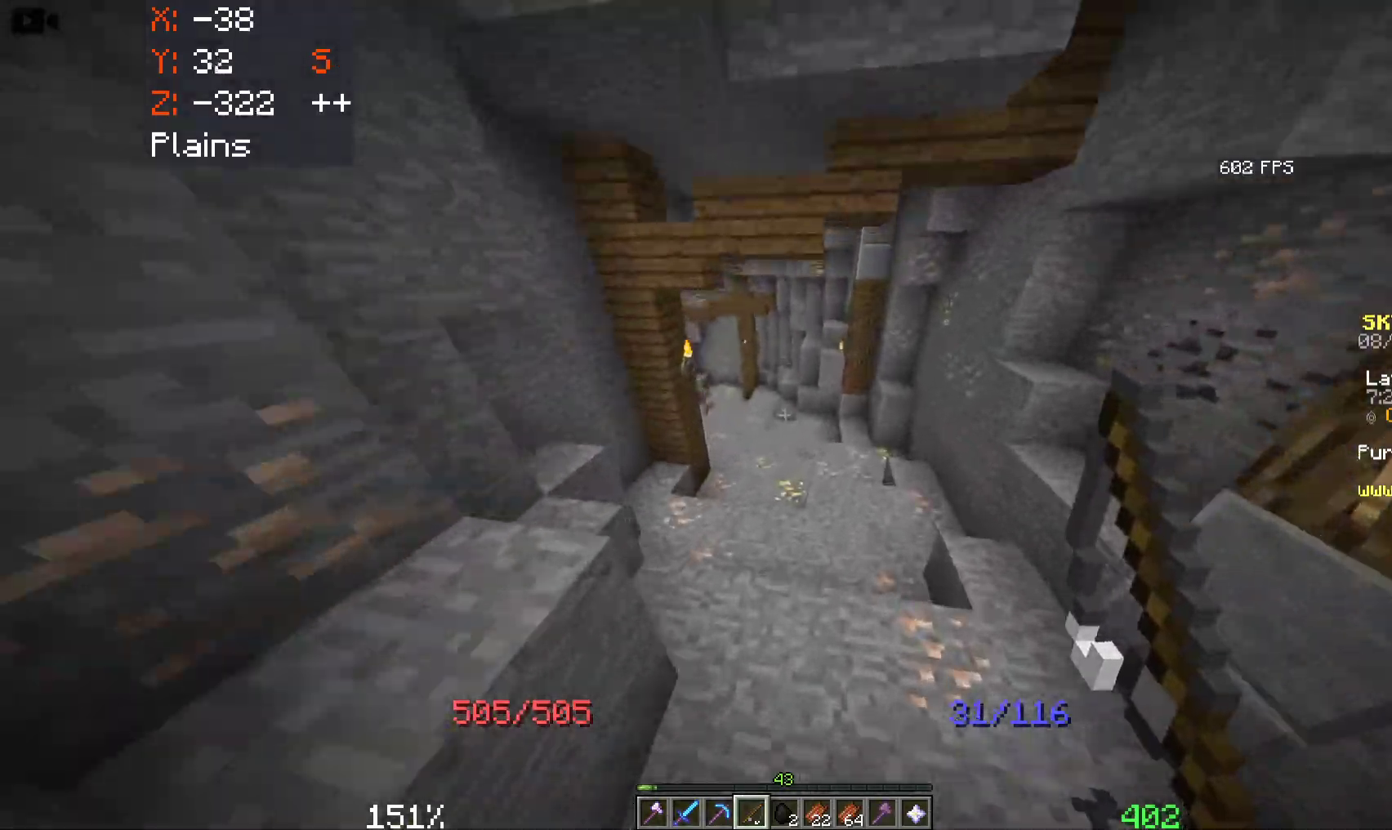
{"keys": ["space", "w"], "mouse": [], "events": []}
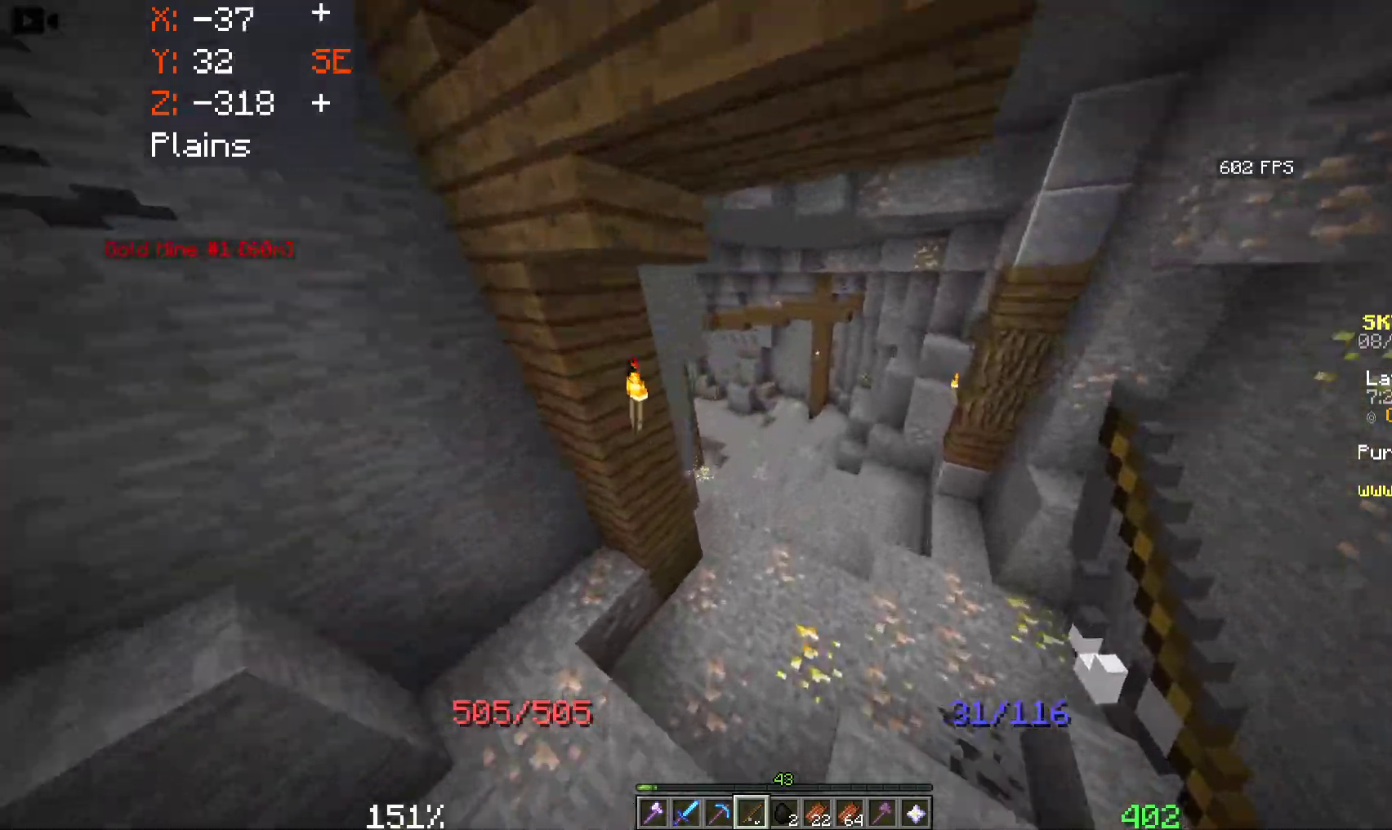
{"keys": ["space", "w"], "mouse": [], "events": []}
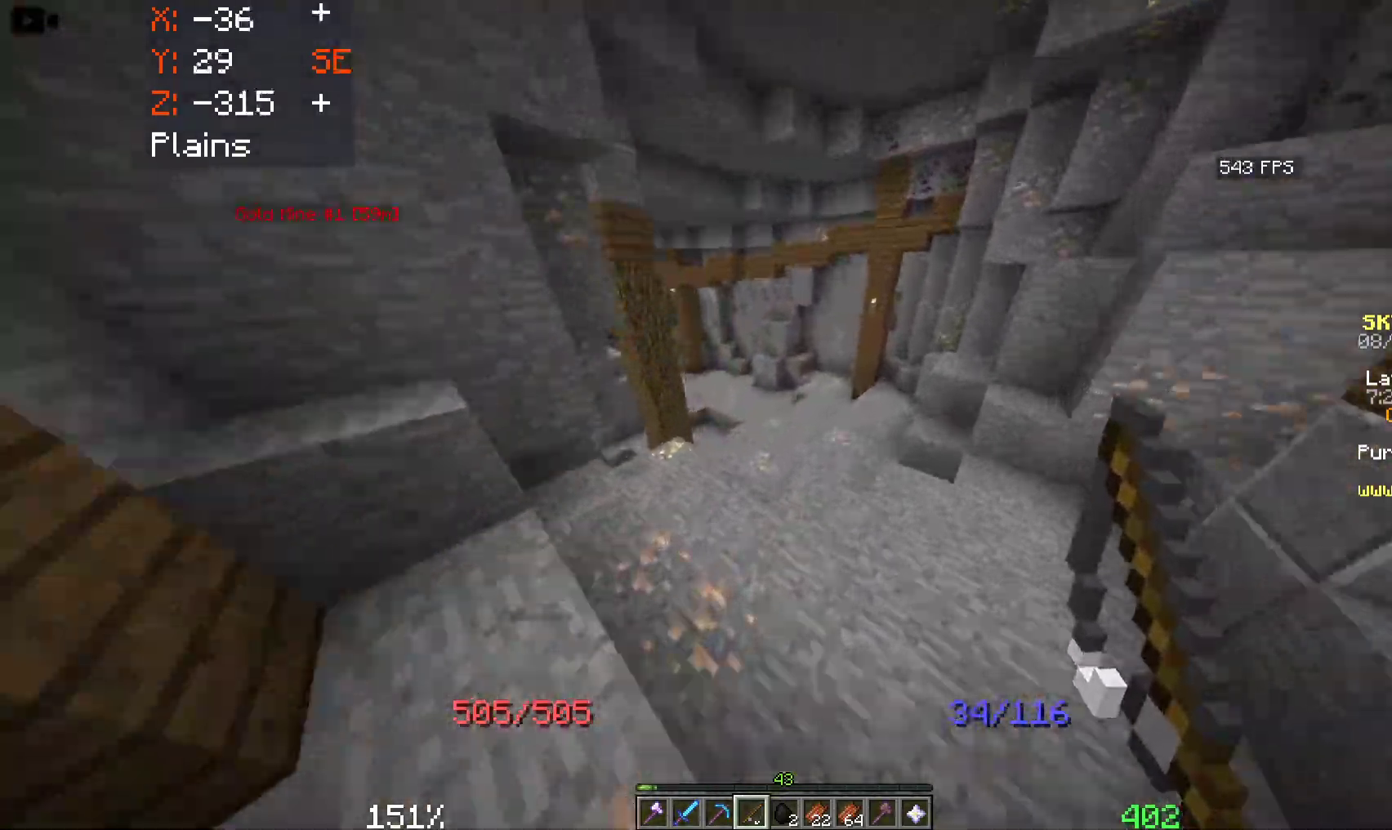
{"keys": ["space", "w"], "mouse": [], "events": []}
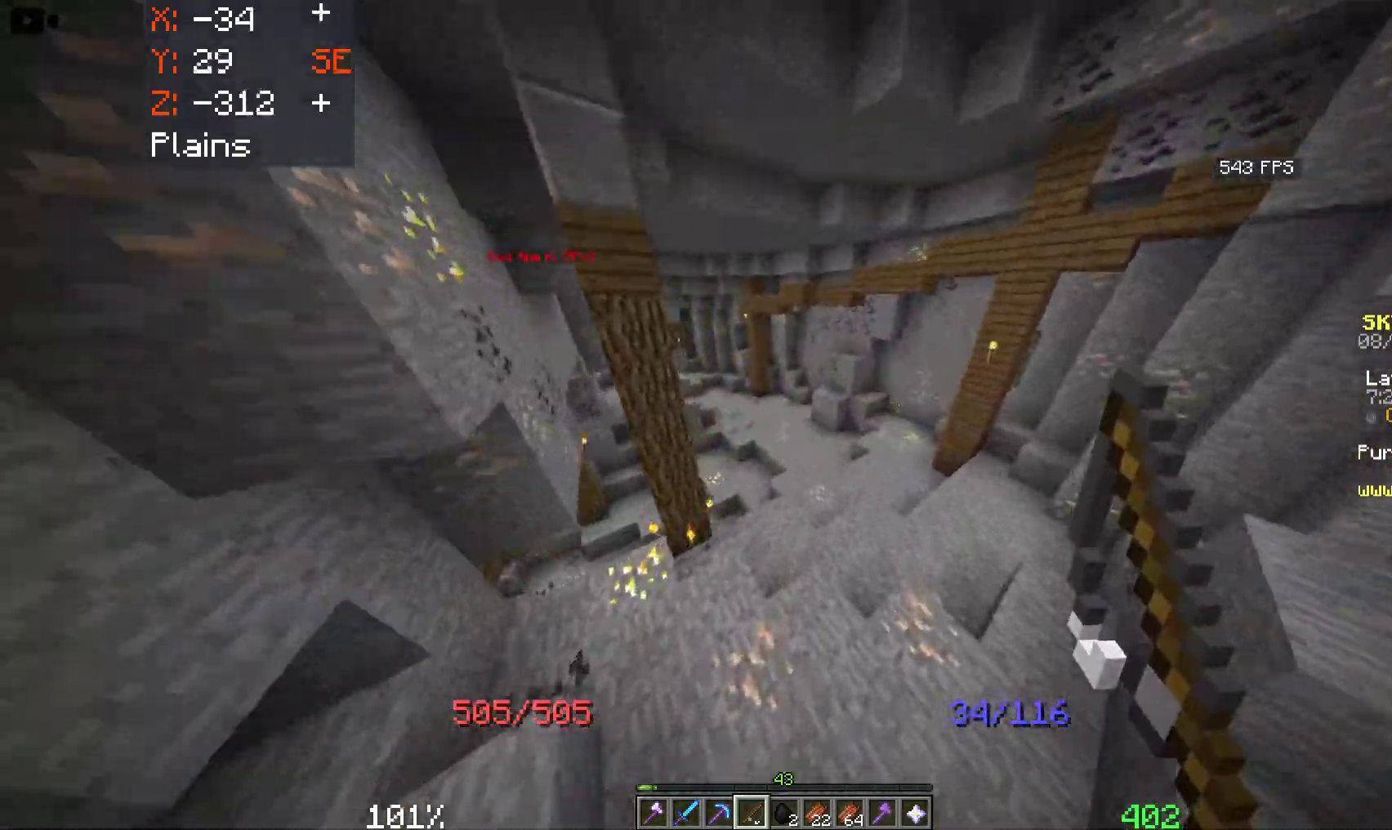
{"keys": ["space", "w"], "mouse": [], "events": []}
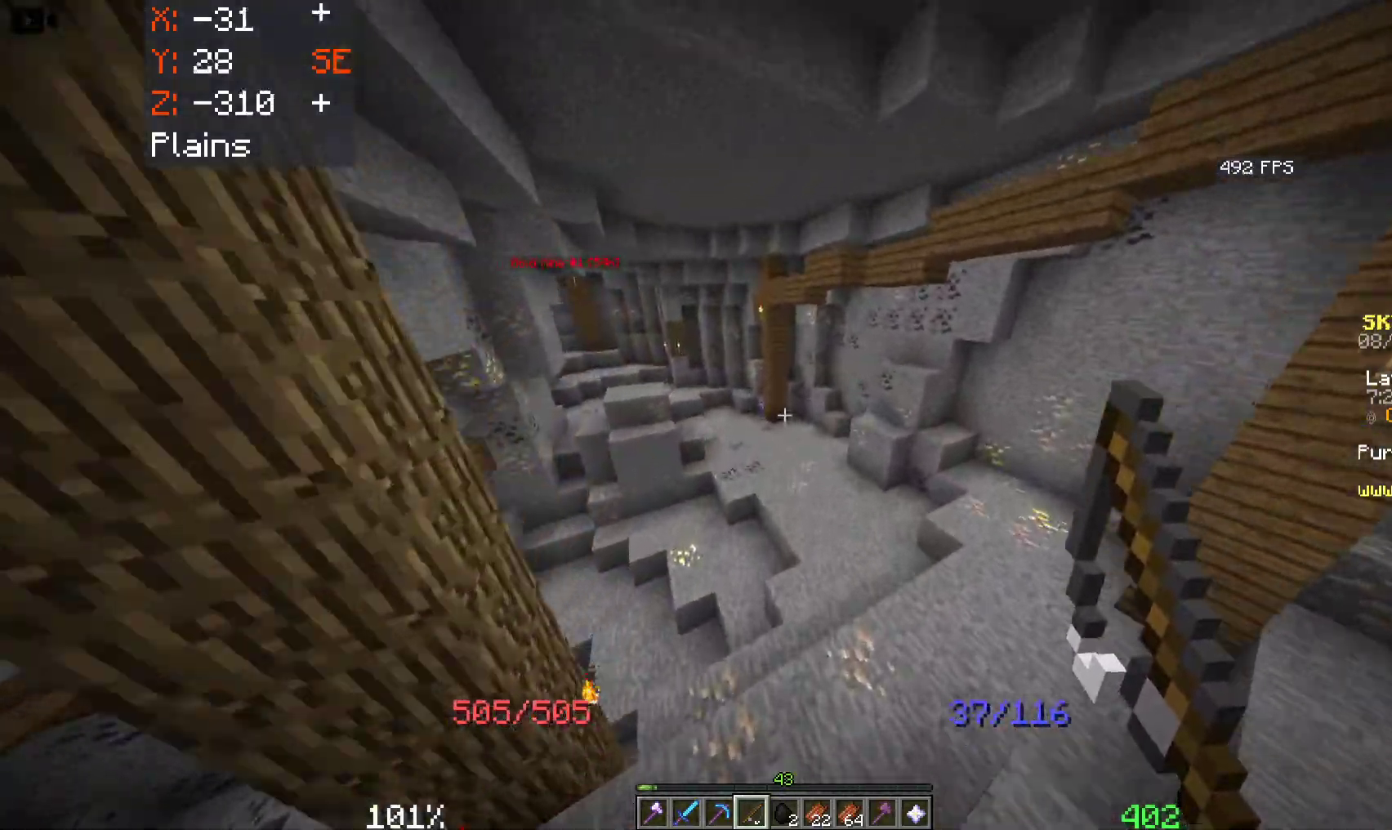
{"keys": ["space", "w"], "mouse": [], "events": []}
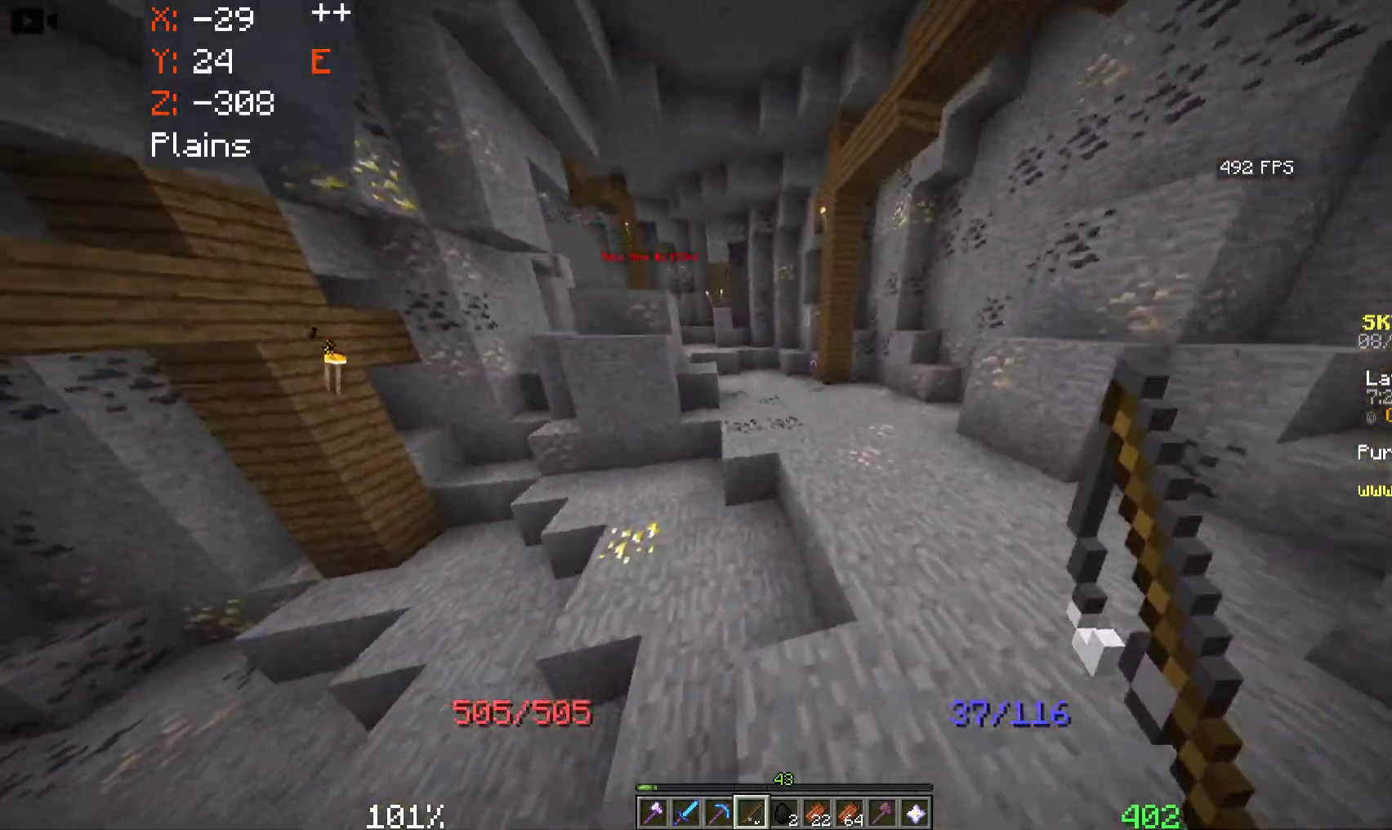
{"keys": ["space", "w"], "mouse": [], "events": []}
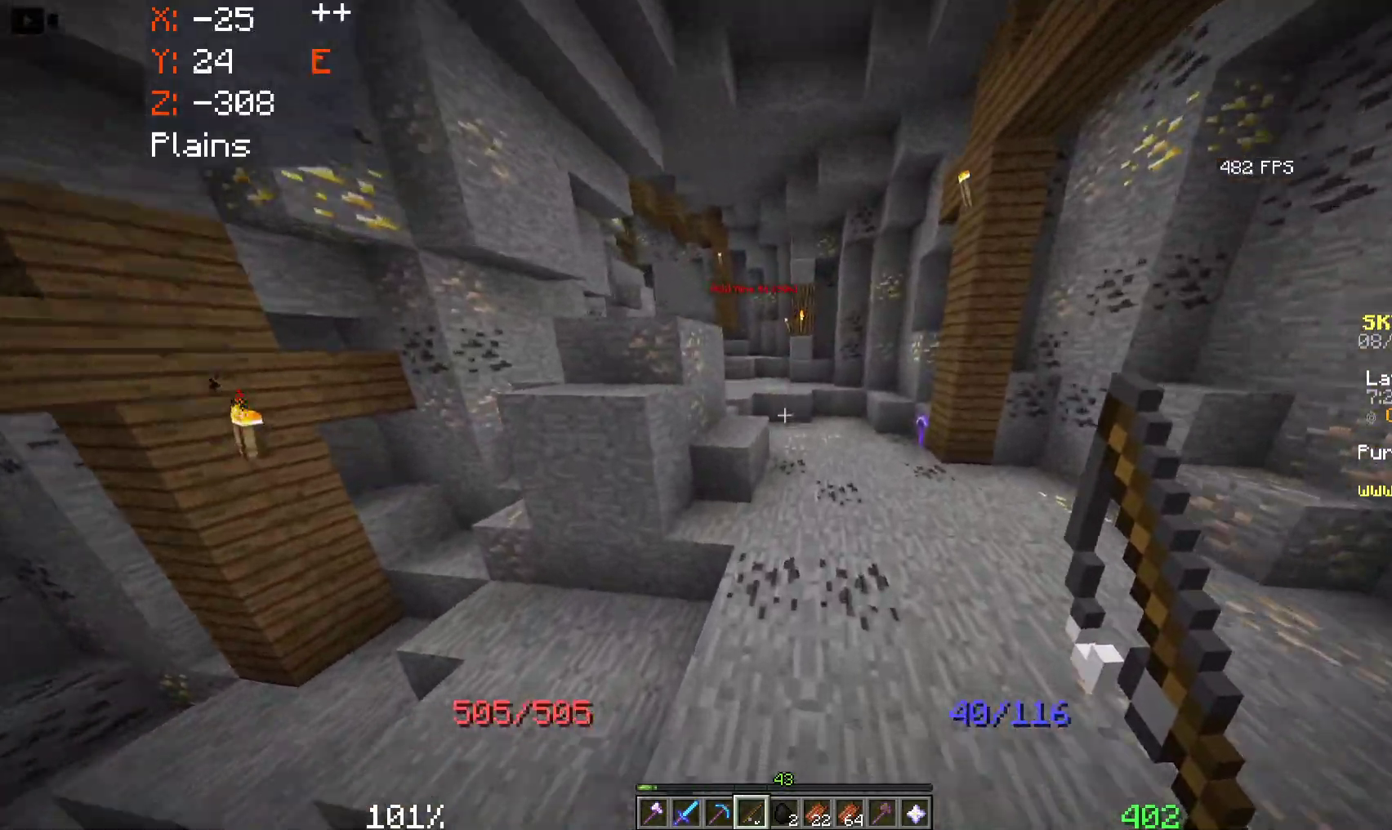
{"keys": ["space", "w"], "mouse": [], "events": []}
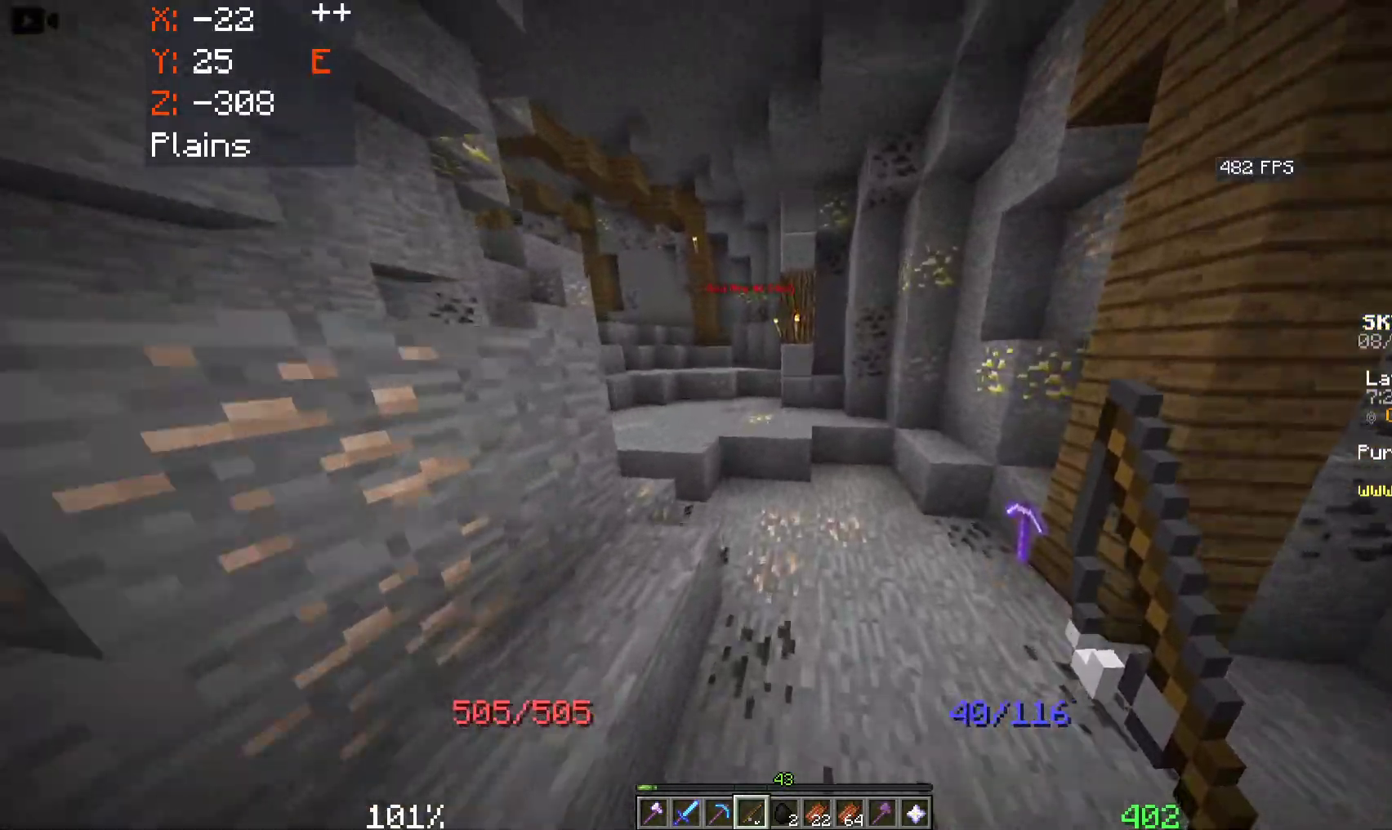
{"keys": ["space", "w"], "mouse": [], "events": []}
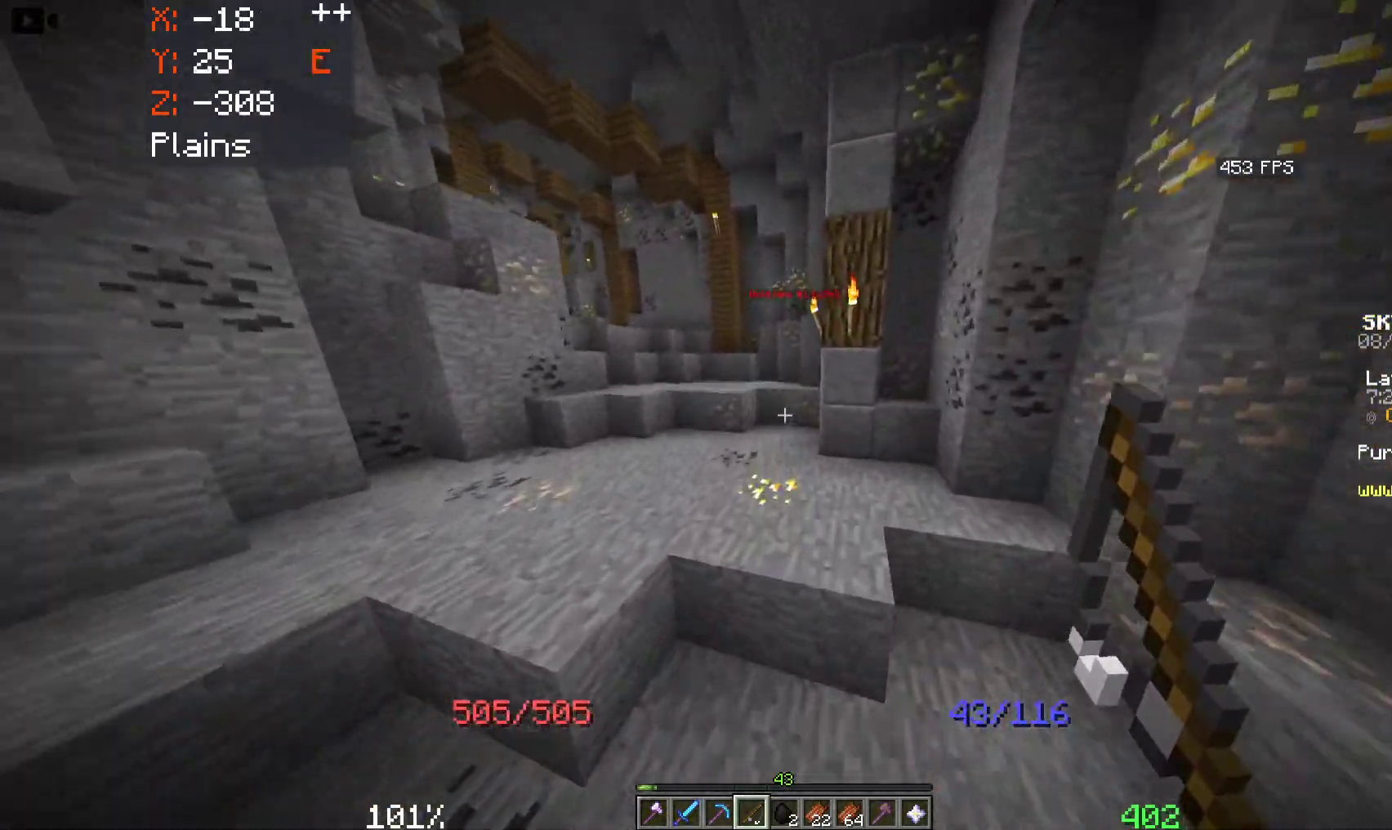
{"keys": ["space", "w"], "mouse": [], "events": []}